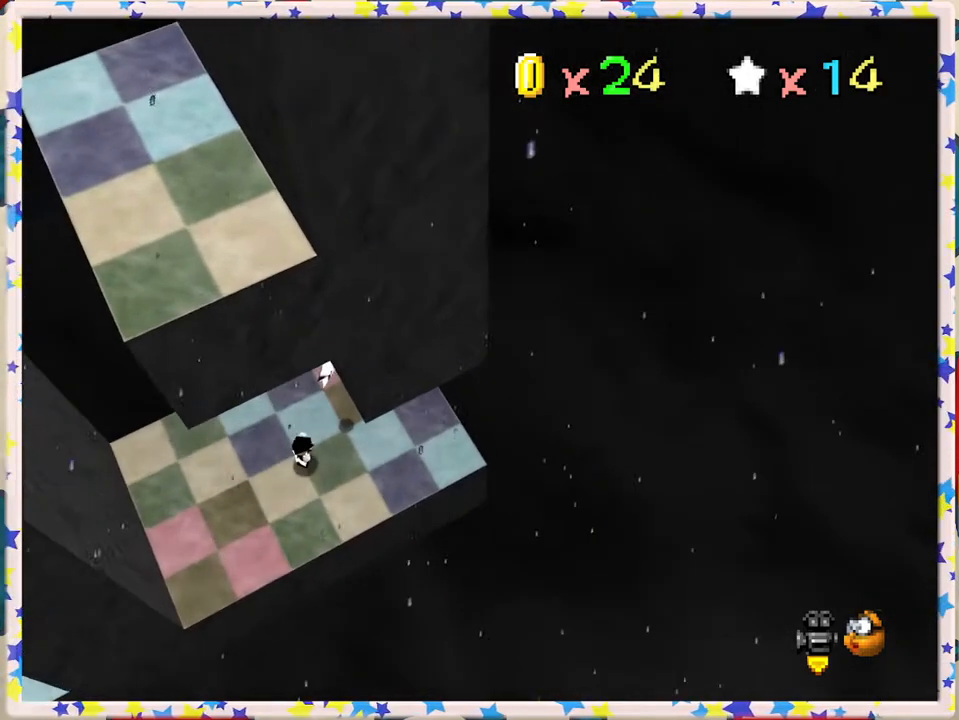
Gameplay with a controller (Nintendo layout); each line is a JSON object with the inputs held at the frame after it. "events" lists button and stick changes between this image and that frame as [ms after this image, input, new state], when the widget could be followed in between. Not read: L3 R3.
{"buttons": ["A"], "left_stick": "center", "events": [[17, "left_stick", "up-right"], [283, "left_stick", "right"], [333, "A", "down"], [417, "left_stick", "center"]]}
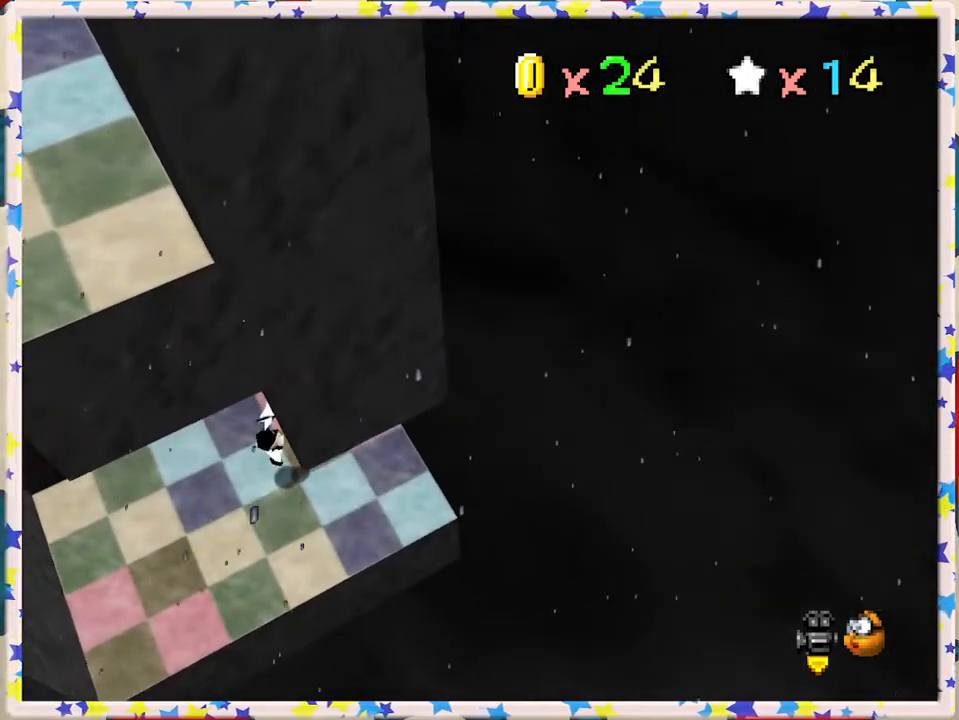
{"buttons": [], "left_stick": "center", "events": [[50, "Z", "down"], [83, "A", "up"], [233, "Z", "up"]]}
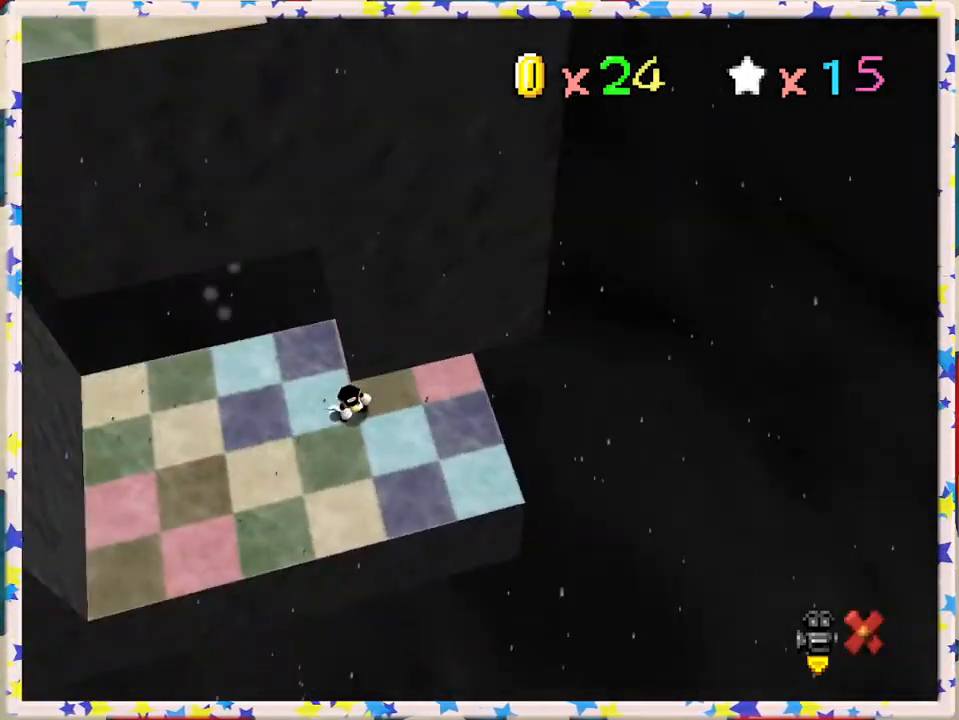
{"buttons": [], "left_stick": "center", "events": [[183, "A", "down"], [317, "A", "up"], [350, "A", "down"], [467, "A", "up"]]}
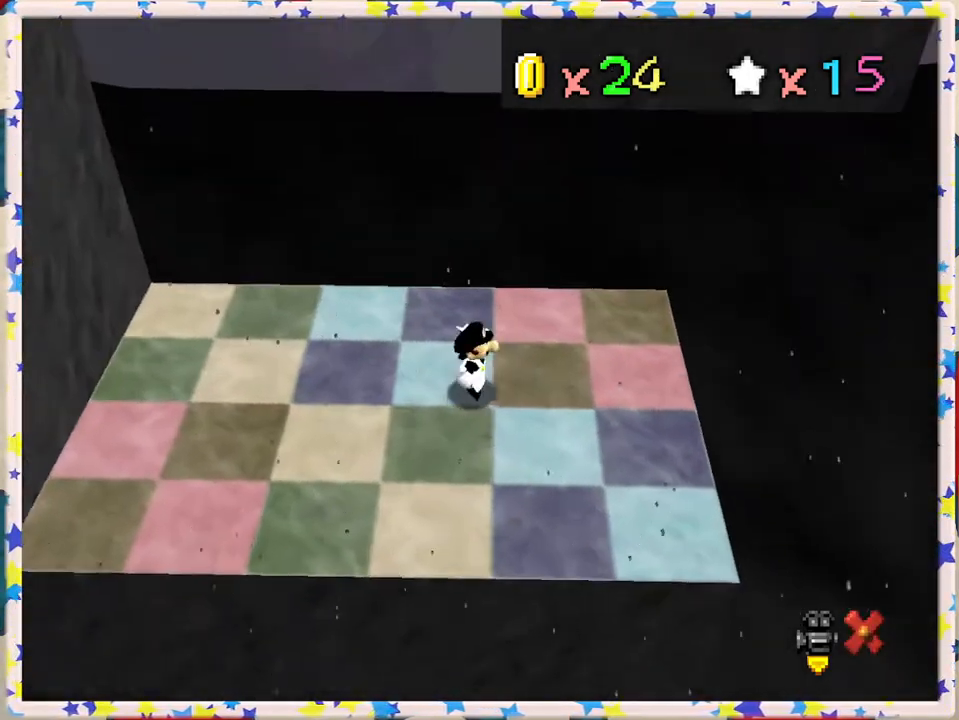
{"buttons": ["A"], "left_stick": "center", "events": [[50, "A", "down"], [183, "A", "up"], [250, "A", "down"], [350, "A", "up"], [483, "A", "down"]]}
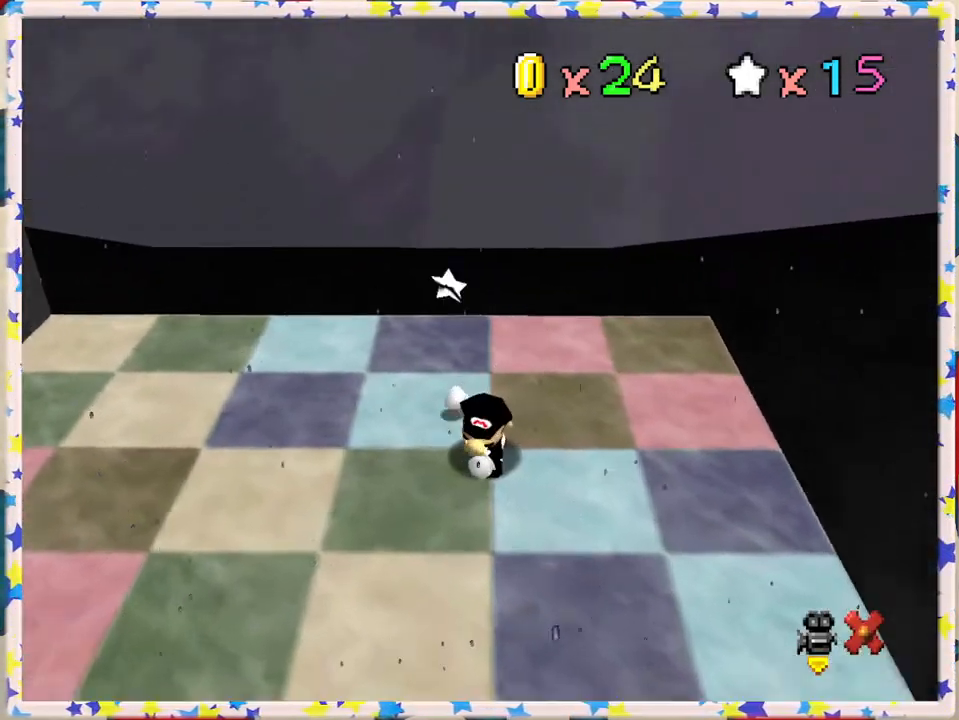
{"buttons": [], "left_stick": "center", "events": [[233, "A", "up"], [283, "A", "down"], [400, "A", "up"]]}
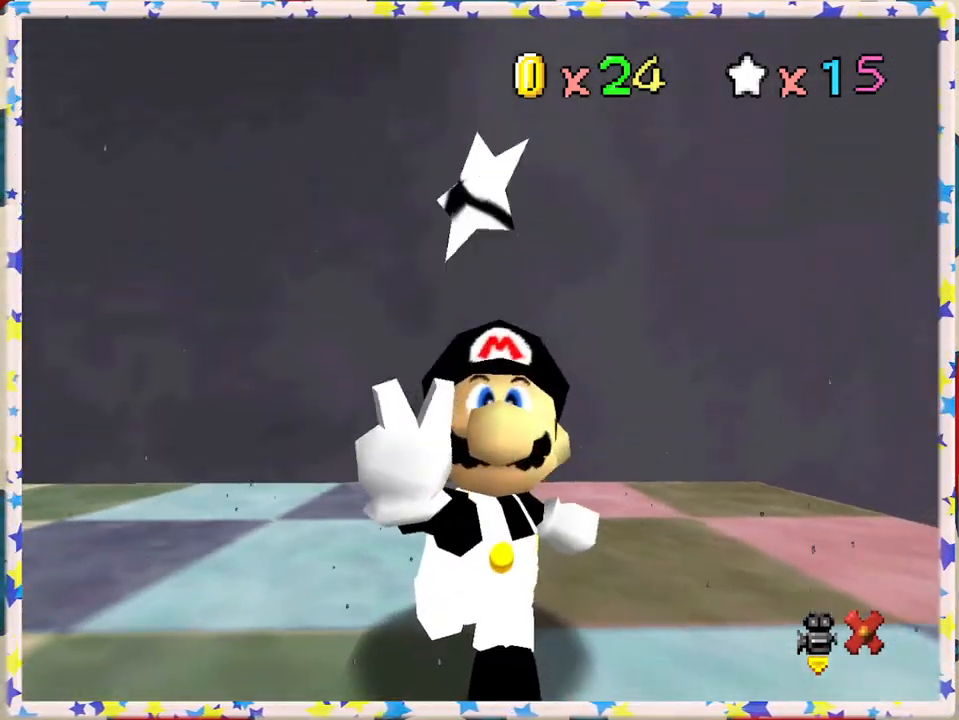
{"buttons": [], "left_stick": "center", "events": [[50, "A", "down"], [150, "A", "up"], [333, "A", "down"], [417, "A", "up"]]}
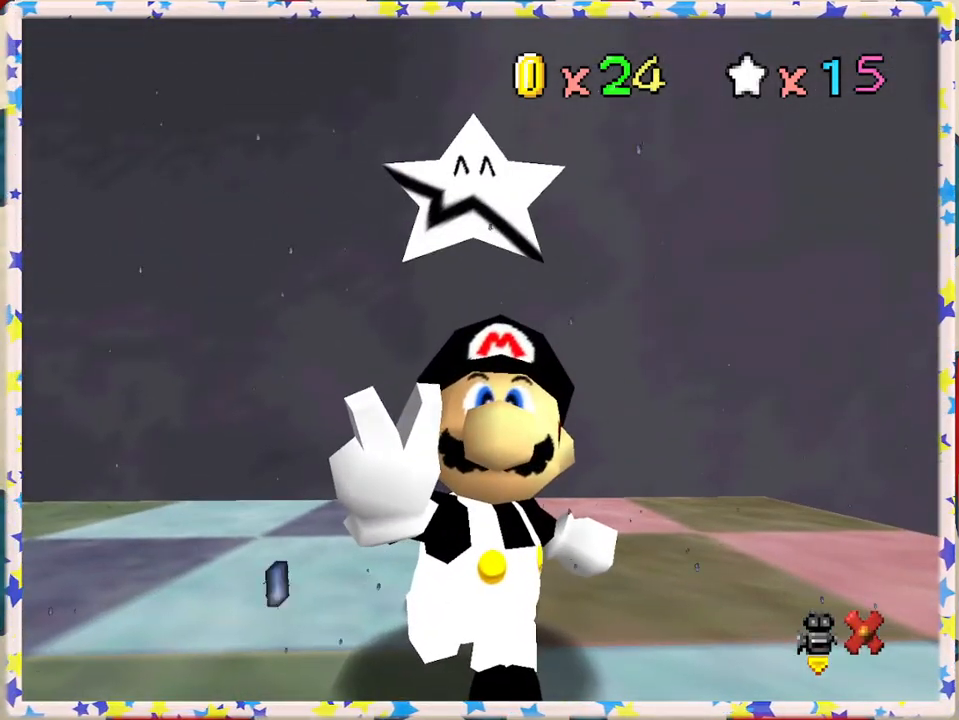
{"buttons": [], "left_stick": "center", "events": [[117, "A", "down"], [200, "A", "up"]]}
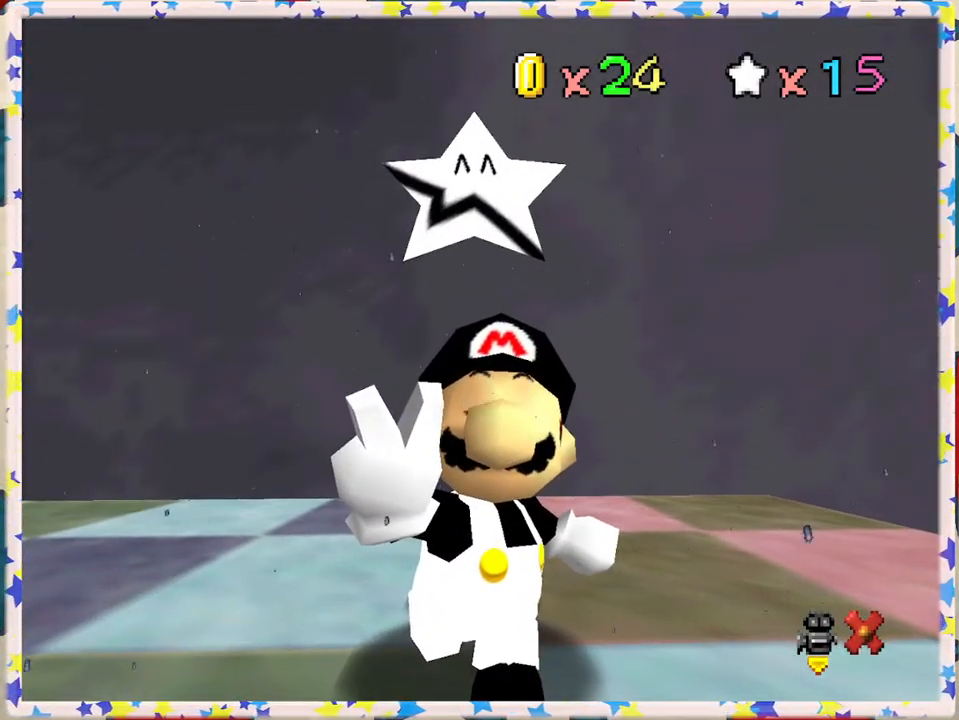
{"buttons": [], "left_stick": "center", "events": []}
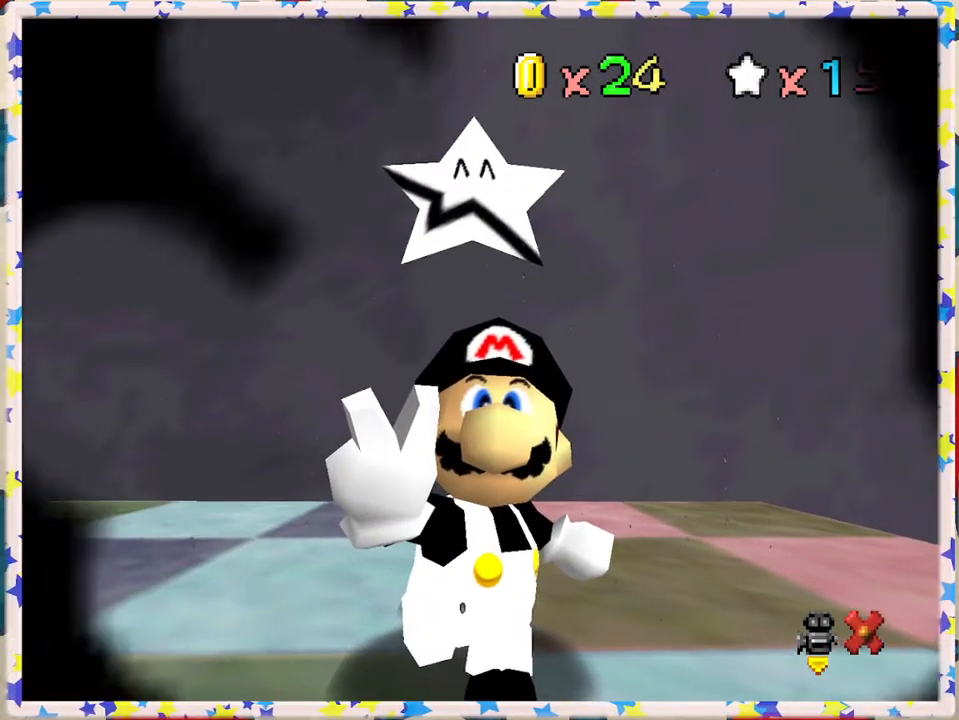
{"buttons": [], "left_stick": "center", "events": []}
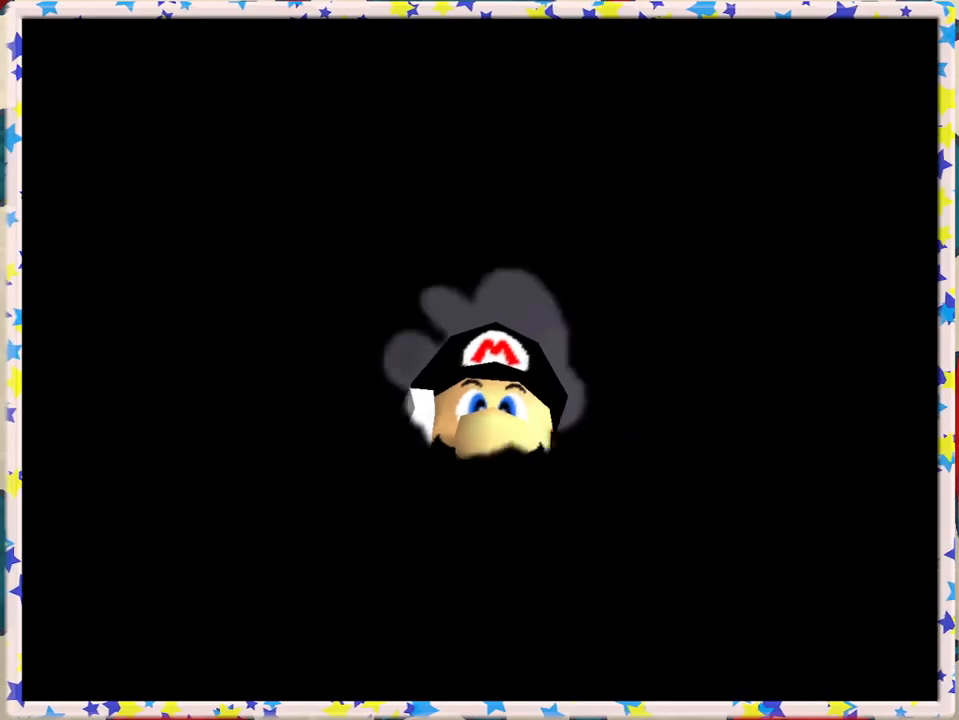
{"buttons": [], "left_stick": "center", "events": []}
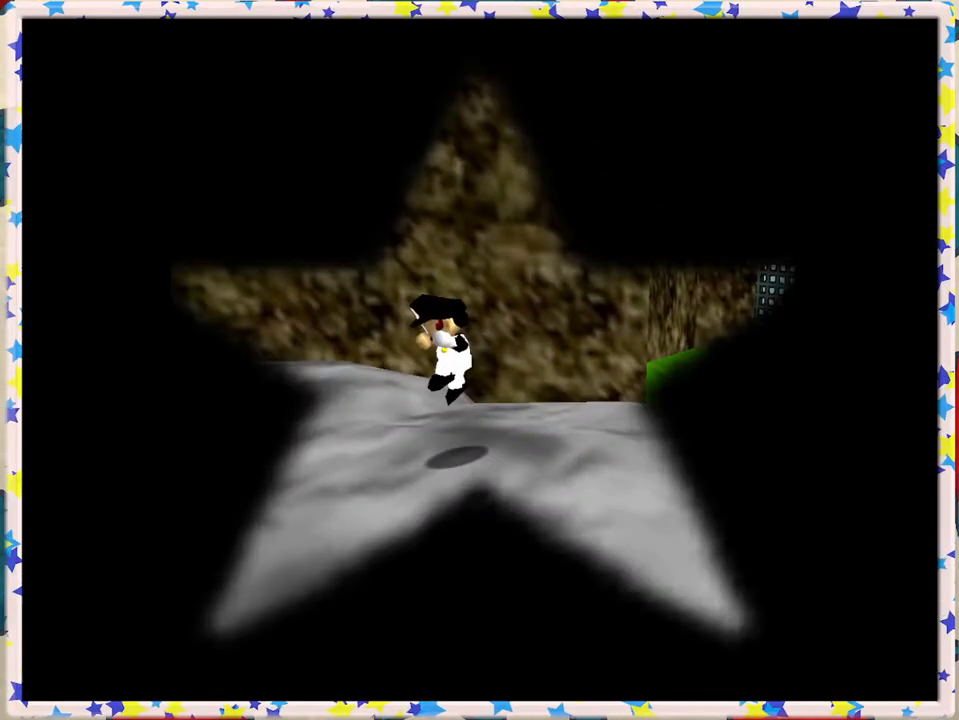
{"buttons": [], "left_stick": "center", "events": []}
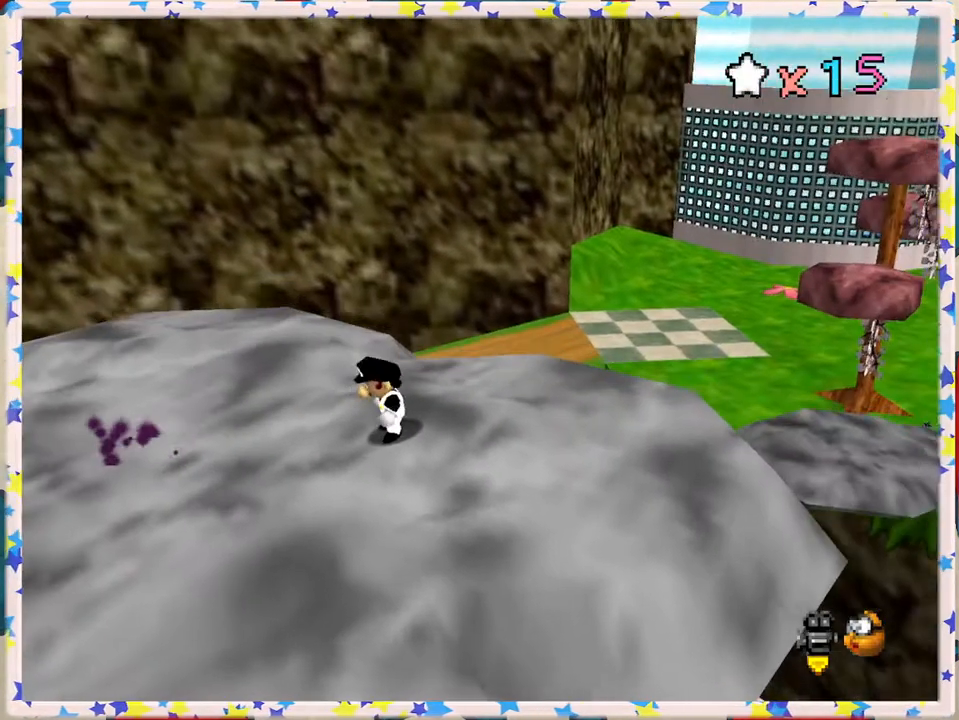
{"buttons": [], "left_stick": "center", "events": []}
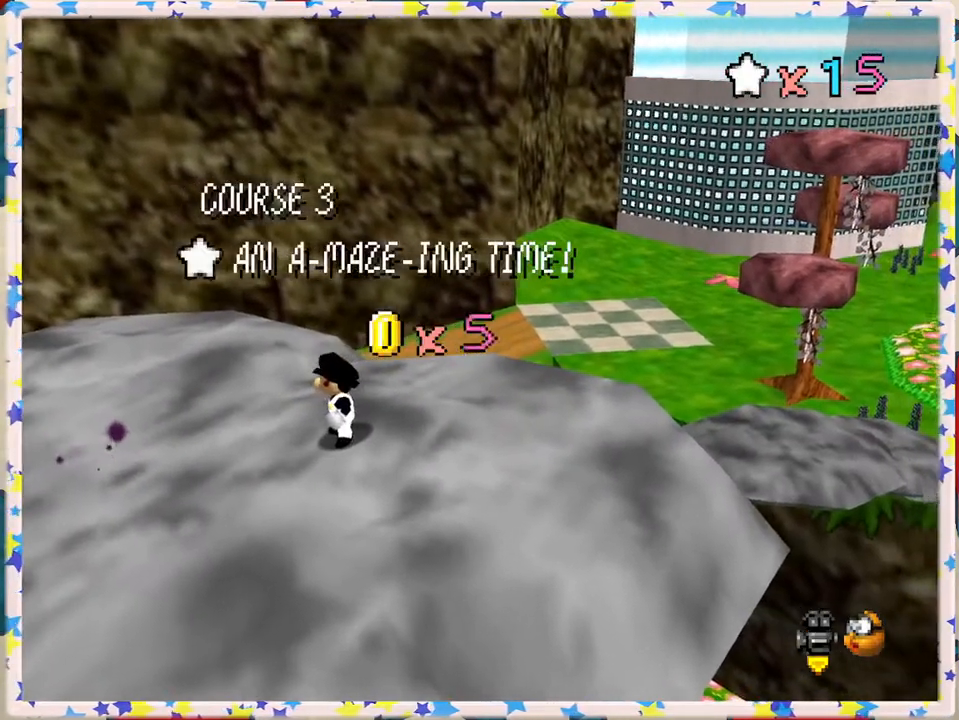
{"buttons": ["A"], "left_stick": "center", "events": [[117, "A", "down"], [250, "A", "up"], [433, "A", "down"]]}
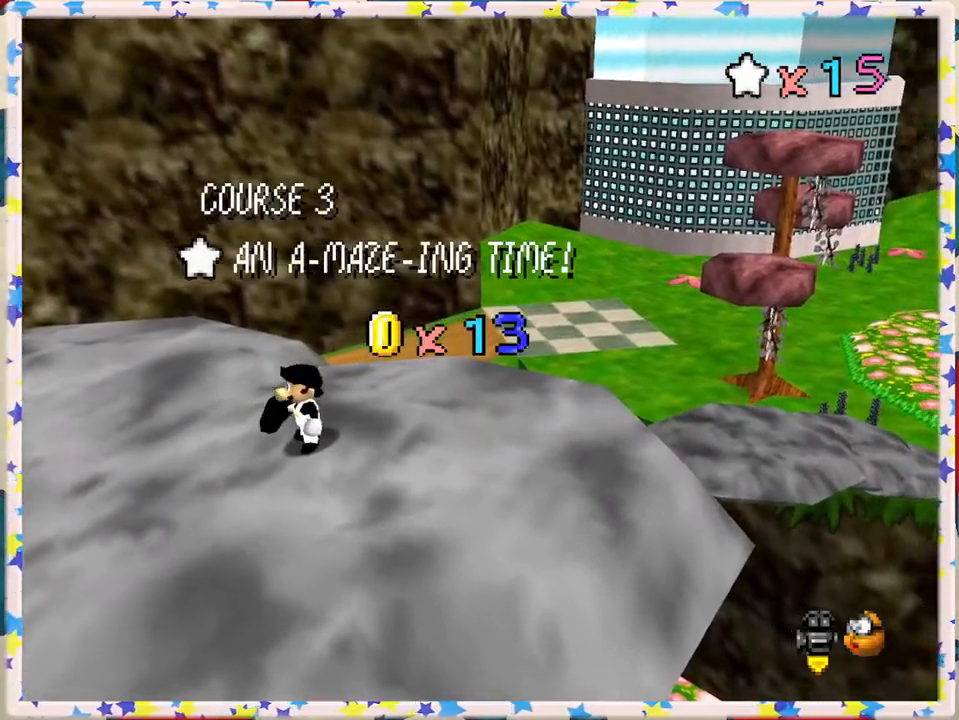
{"buttons": [], "left_stick": "center", "events": [[83, "A", "up"], [250, "A", "down"], [400, "A", "up"]]}
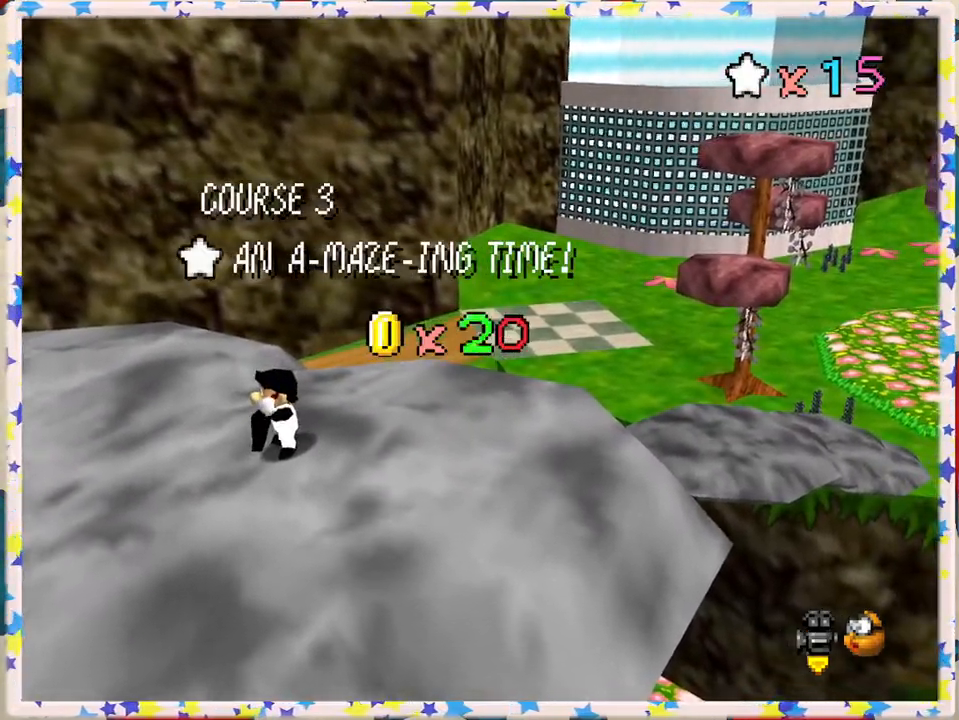
{"buttons": [], "left_stick": "center", "events": [[100, "A", "down"], [267, "A", "up"]]}
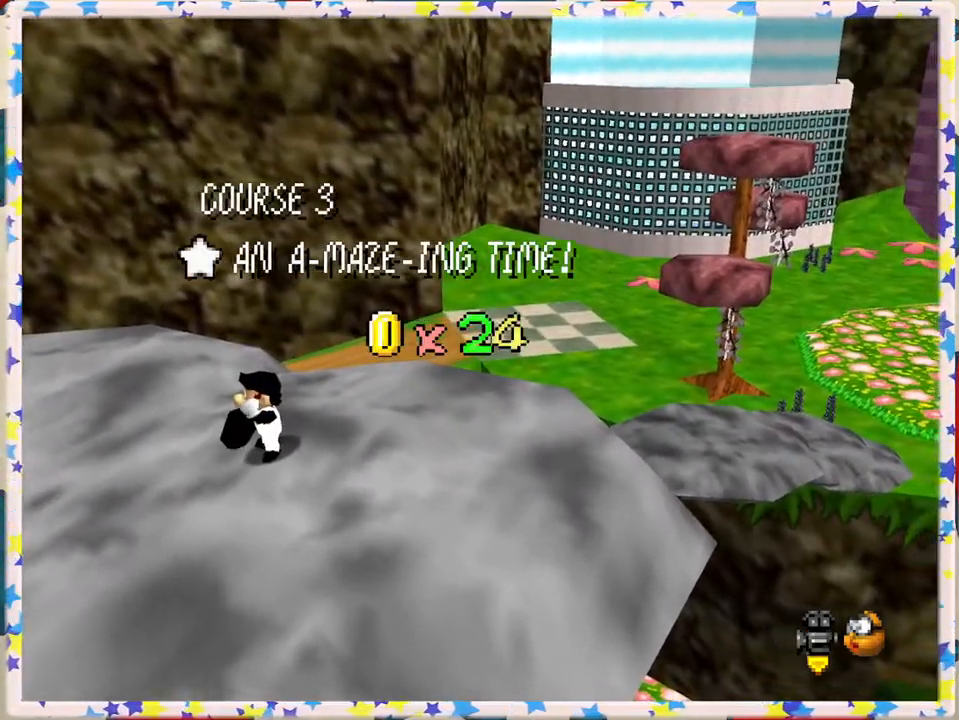
{"buttons": [], "left_stick": "center", "events": []}
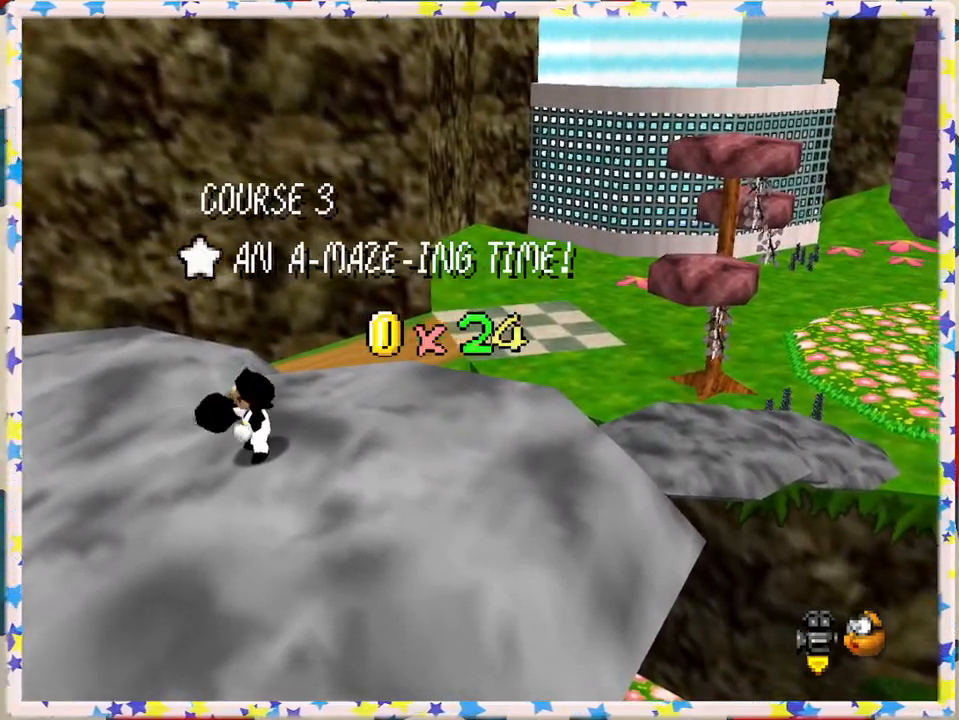
{"buttons": [], "left_stick": "center", "events": [[117, "A", "down"], [283, "A", "up"], [400, "A", "down"], [500, "A", "up"]]}
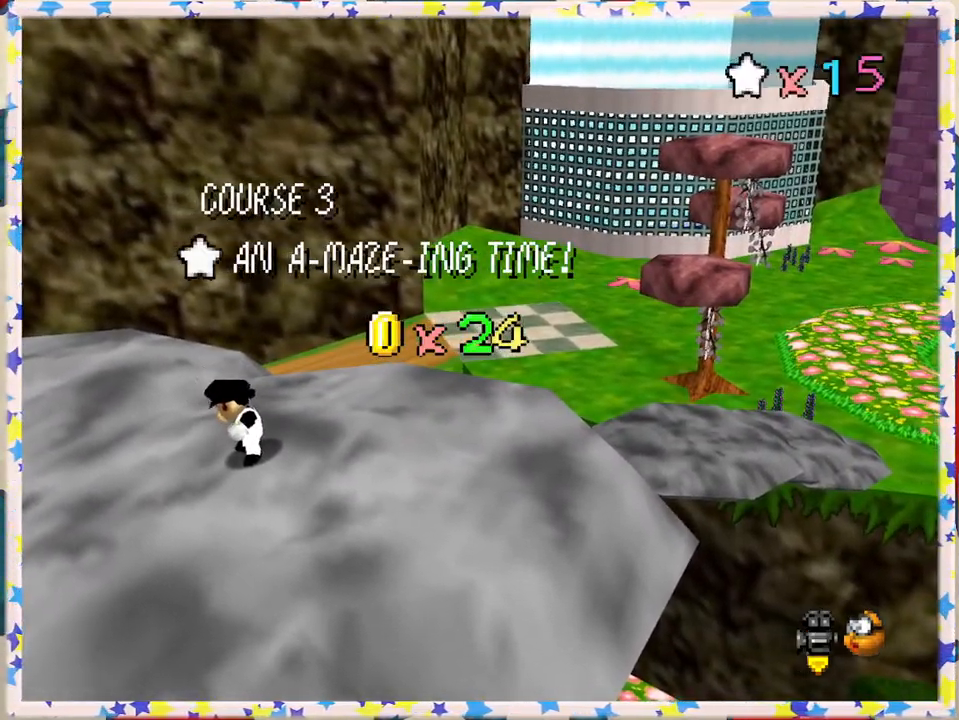
{"buttons": [], "left_stick": "center", "events": []}
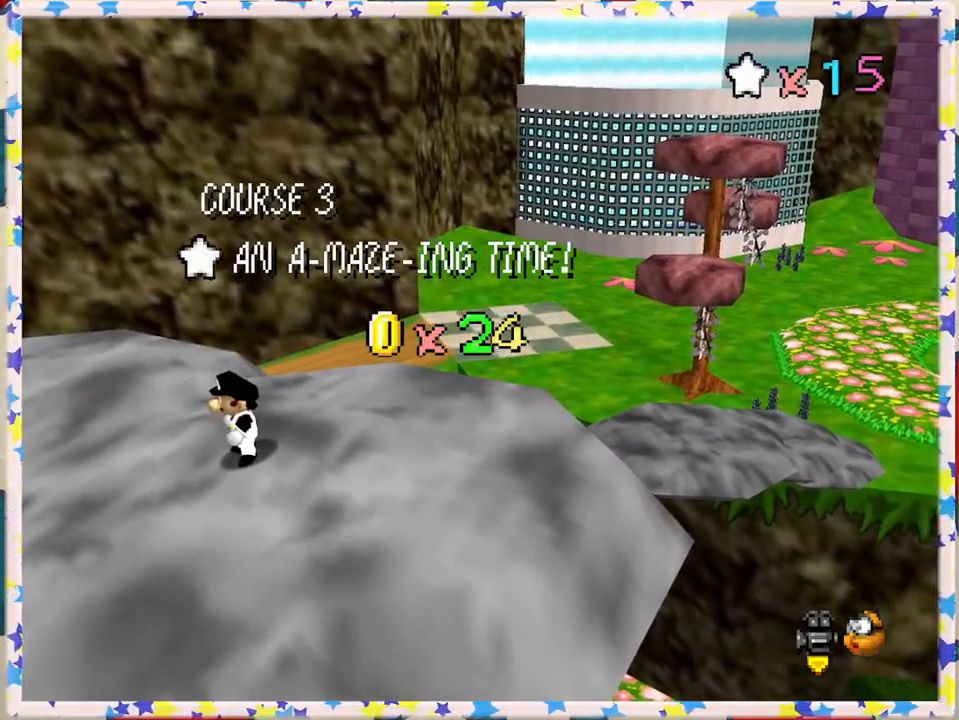
{"buttons": ["A"], "left_stick": "center", "events": [[483, "A", "down"]]}
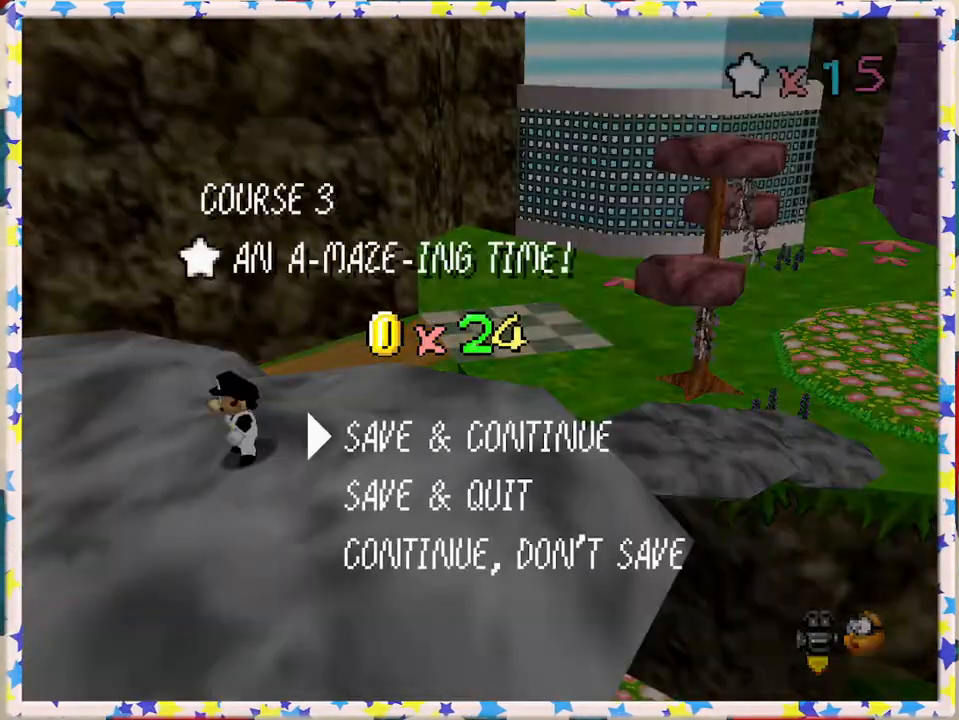
{"buttons": ["C_RIGHT"], "left_stick": "center", "events": [[100, "A", "up"], [400, "C_RIGHT", "down"]]}
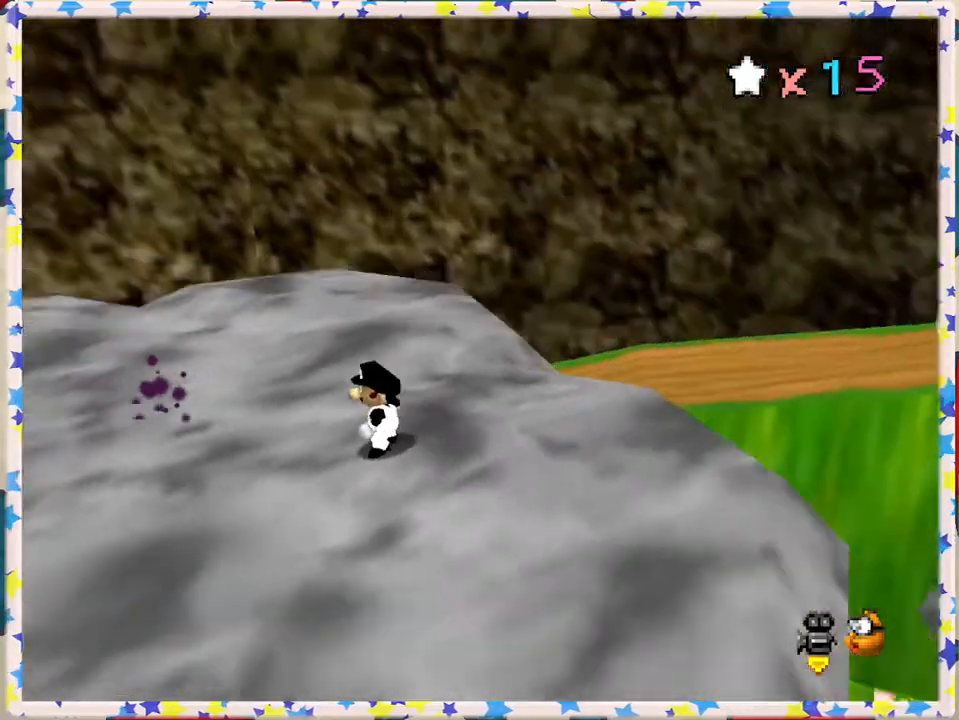
{"buttons": [], "left_stick": "center", "events": [[50, "C_RIGHT", "up"], [167, "C_RIGHT", "down"], [283, "C_RIGHT", "up"]]}
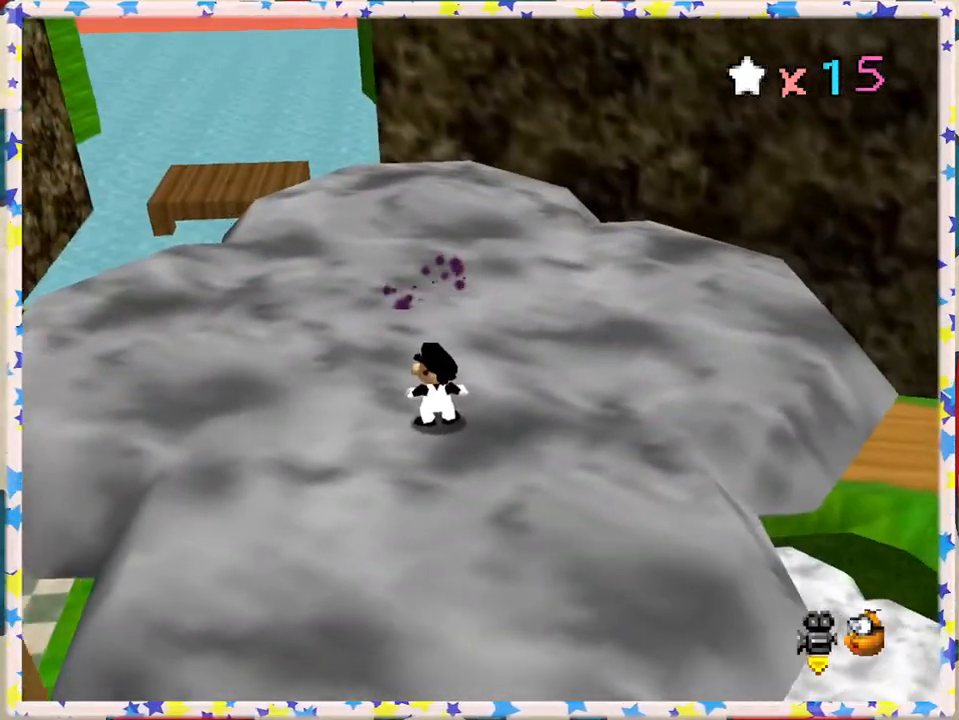
{"buttons": [], "left_stick": "center", "events": [[83, "C_RIGHT", "down"], [233, "C_RIGHT", "up"]]}
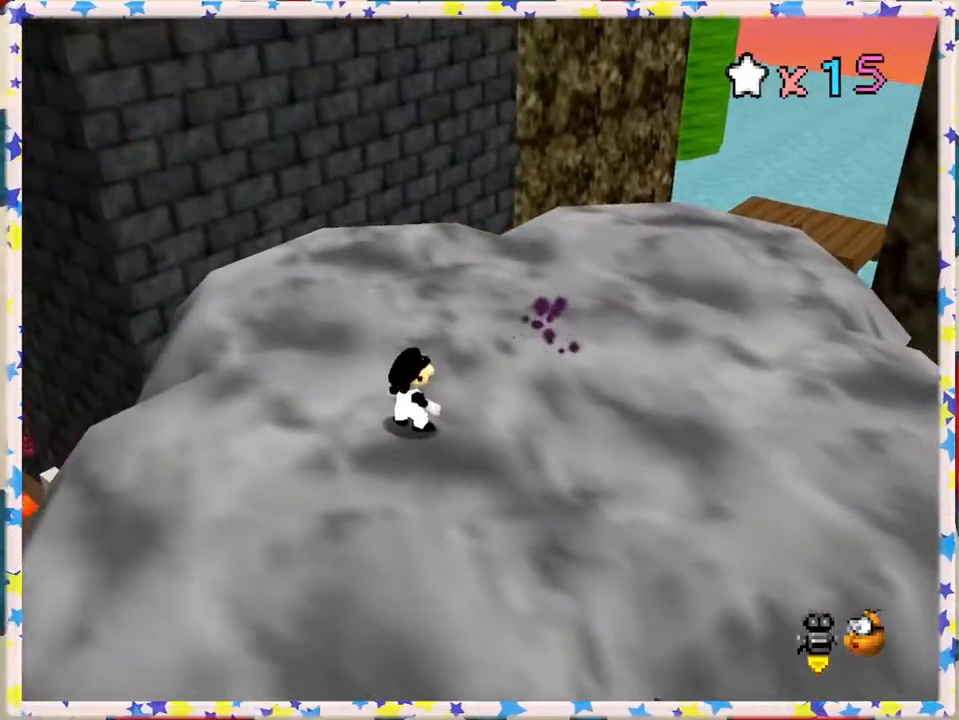
{"buttons": [], "left_stick": "center", "events": [[17, "C_RIGHT", "down"], [150, "C_RIGHT", "up"], [200, "C_RIGHT", "down"], [333, "C_RIGHT", "up"]]}
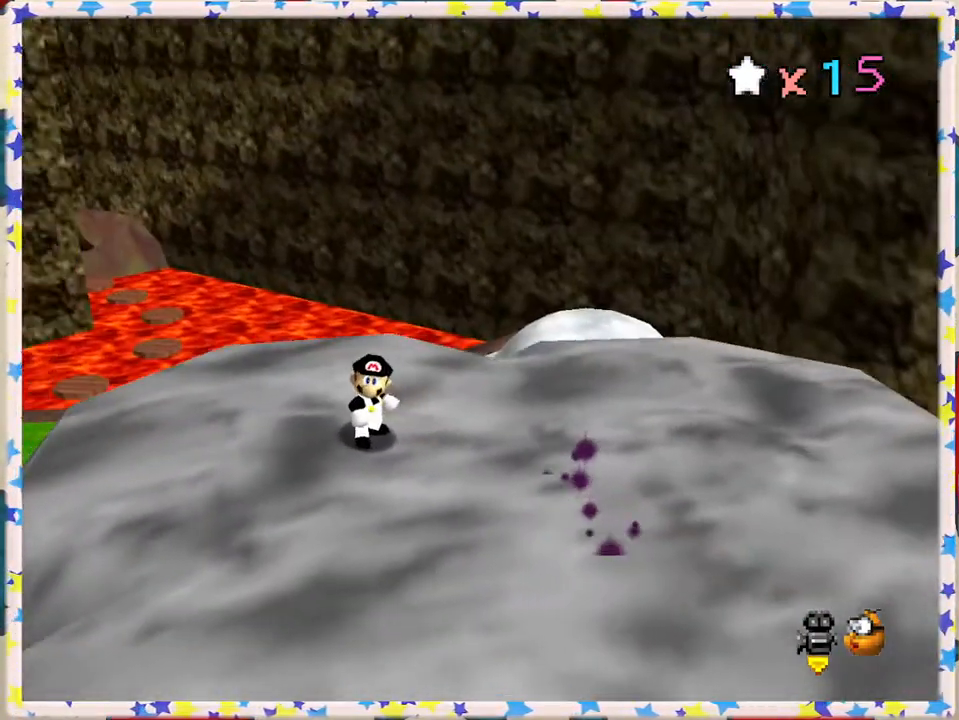
{"buttons": [], "left_stick": "center", "events": [[233, "C_RIGHT", "down"], [333, "C_RIGHT", "up"]]}
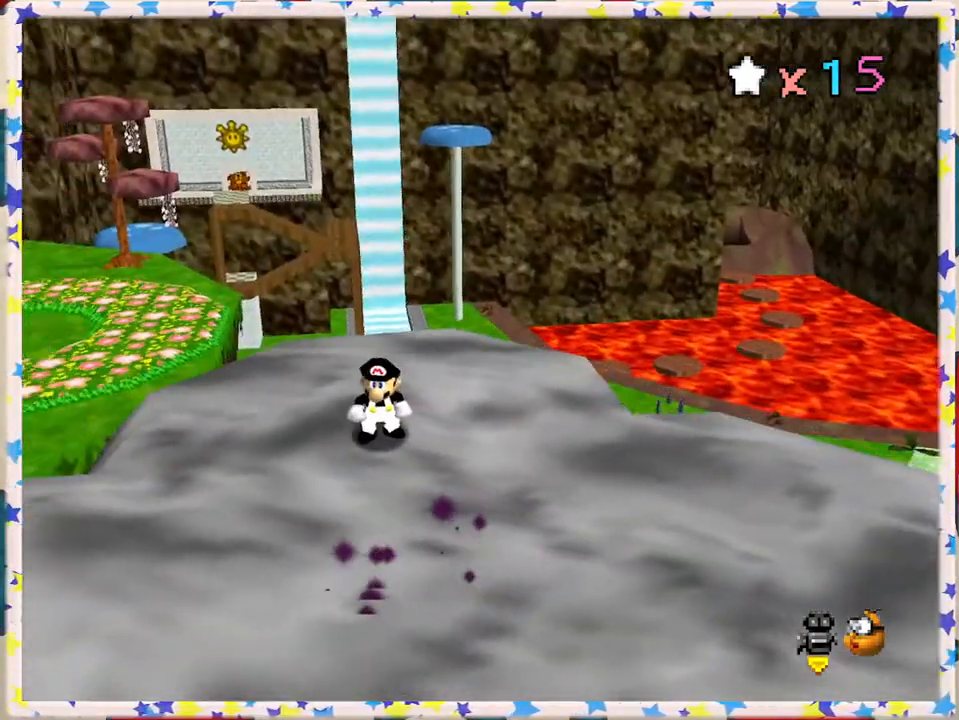
{"buttons": [], "left_stick": "center", "events": [[317, "left_stick", "down"], [417, "left_stick", "center"]]}
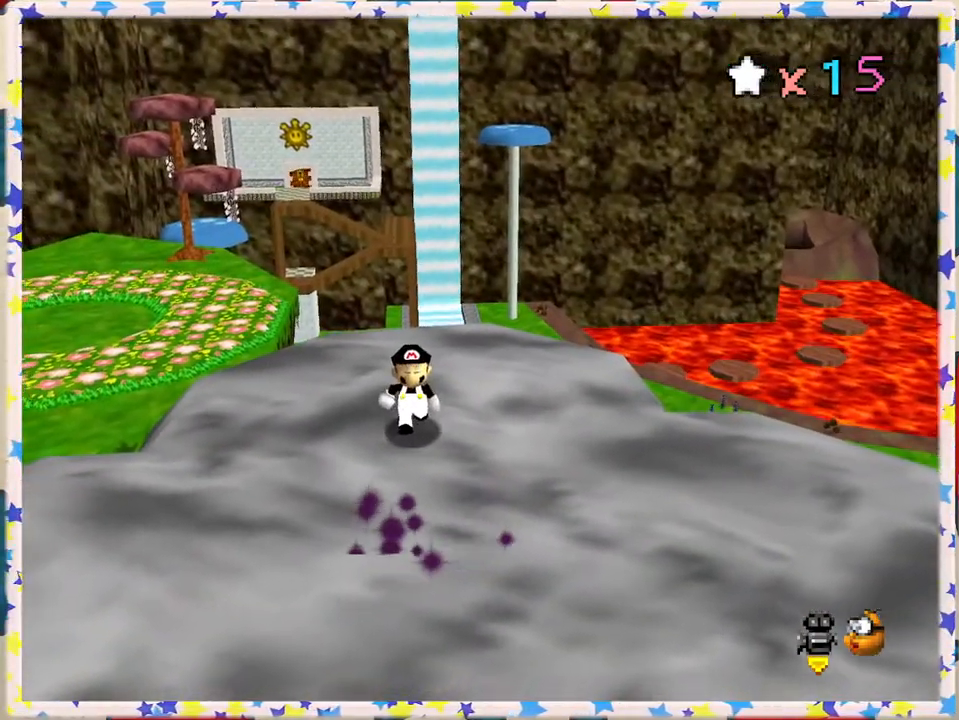
{"buttons": [], "left_stick": "center", "events": [[350, "C_RIGHT", "down"], [483, "C_RIGHT", "up"]]}
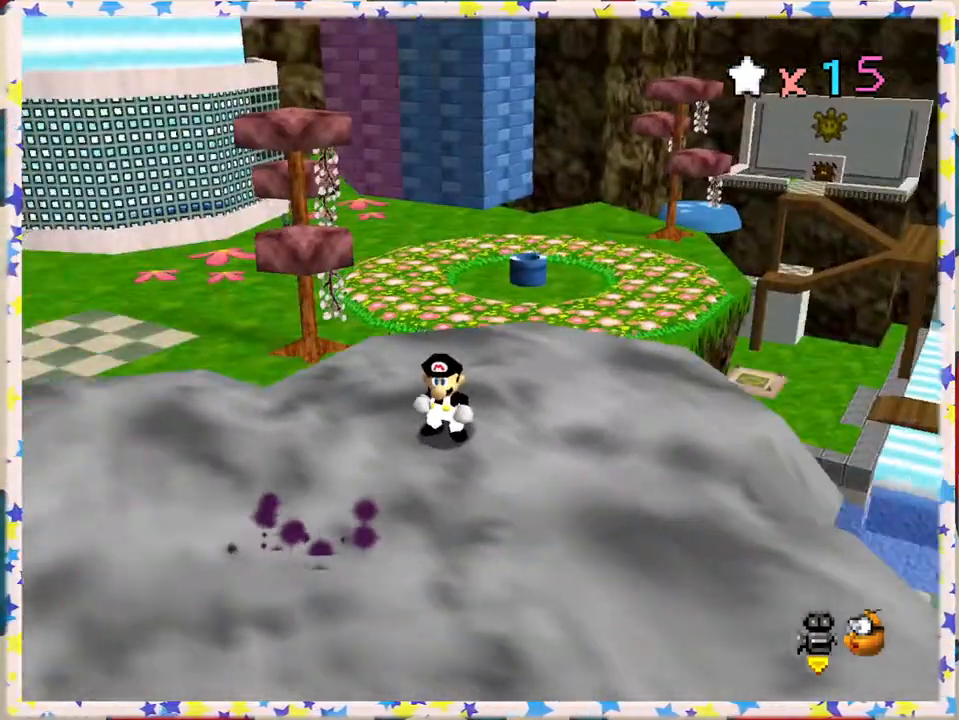
{"buttons": ["A", "B"], "left_stick": "center", "events": [[233, "A", "down"], [450, "B", "down"]]}
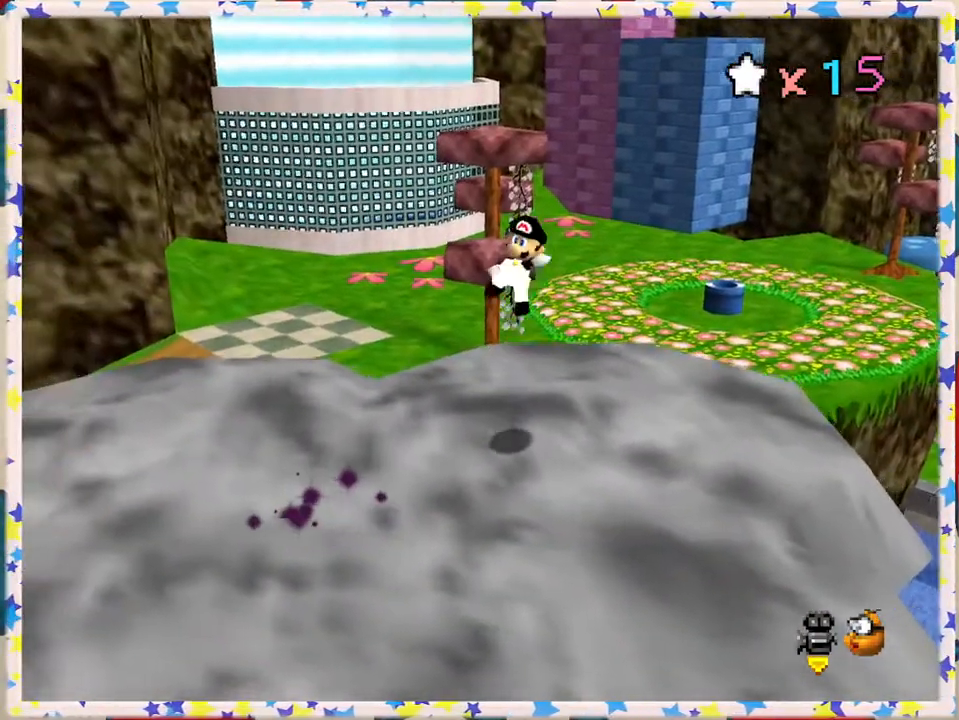
{"buttons": [], "left_stick": "center", "events": [[17, "A", "up"], [217, "B", "up"]]}
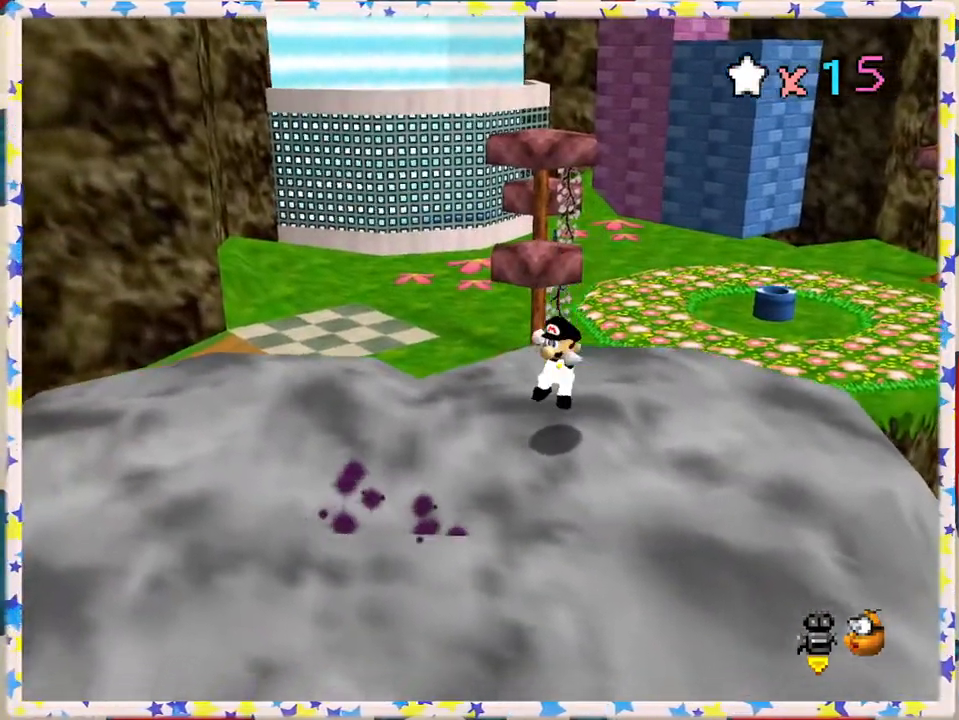
{"buttons": ["C_RIGHT"], "left_stick": "center", "events": [[250, "C_RIGHT", "down"], [367, "C_RIGHT", "up"], [467, "C_RIGHT", "down"]]}
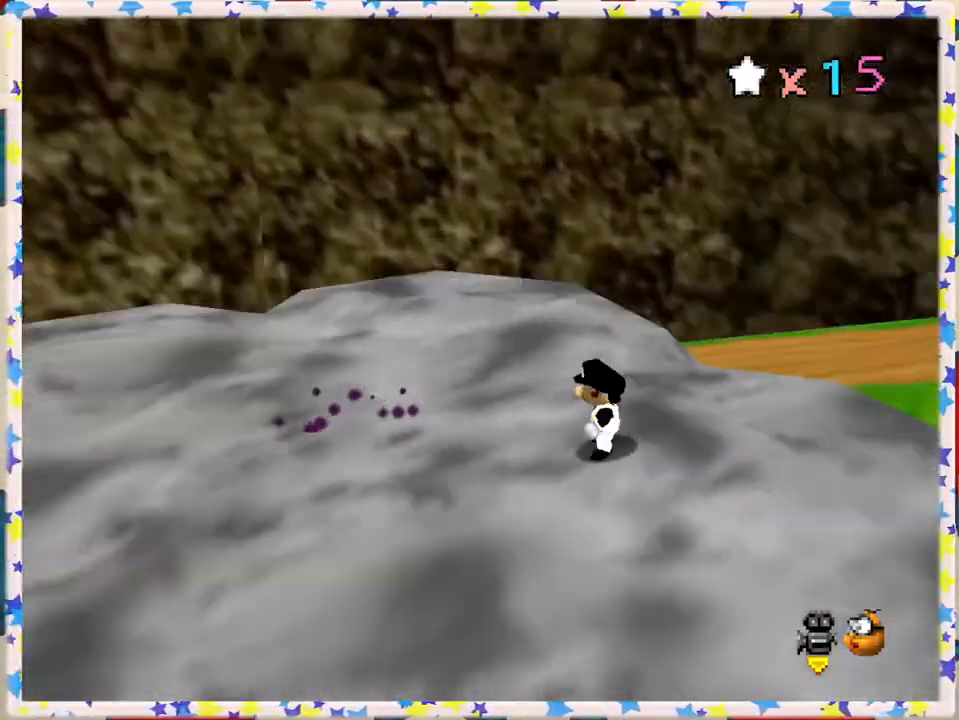
{"buttons": [], "left_stick": "up-left", "events": [[50, "C_RIGHT", "up"], [433, "left_stick", "up-left"]]}